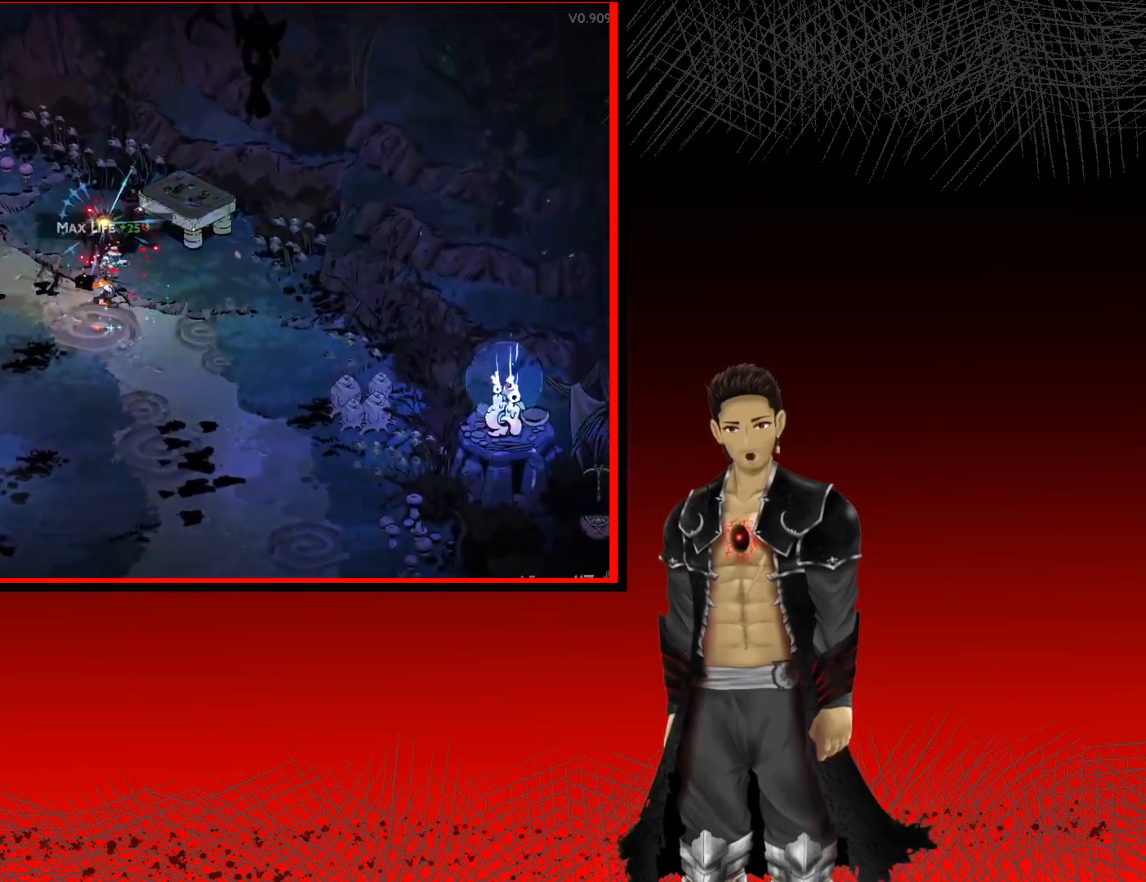
Gameplay with a controller (Xbox layout); each line is a JSON object with the inputs held at the frame after it. "events" lists button and stick changes between this image and that frame as [ms after this image, input, new state], when the widget could be followed in between.
{"buttons": [], "left_stick": "left", "right_stick": "center", "events": []}
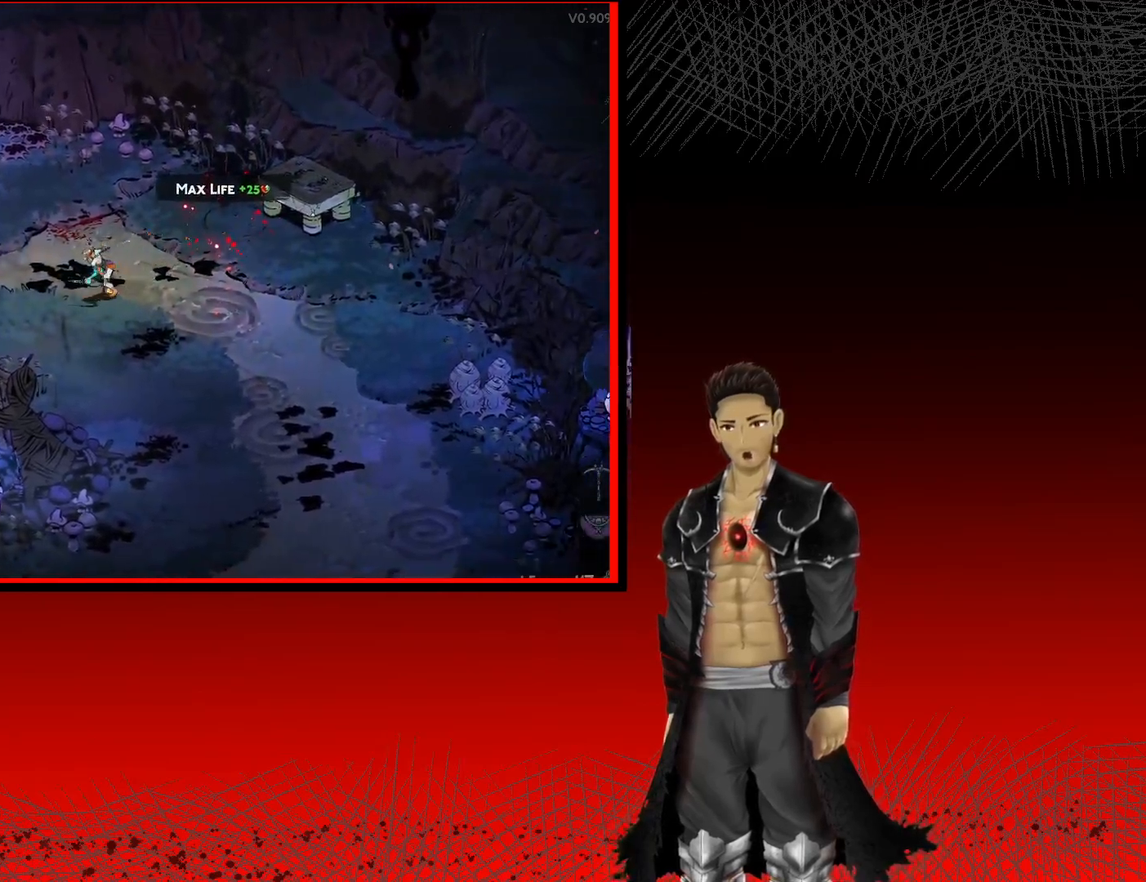
{"buttons": [], "left_stick": "left", "right_stick": "center", "events": []}
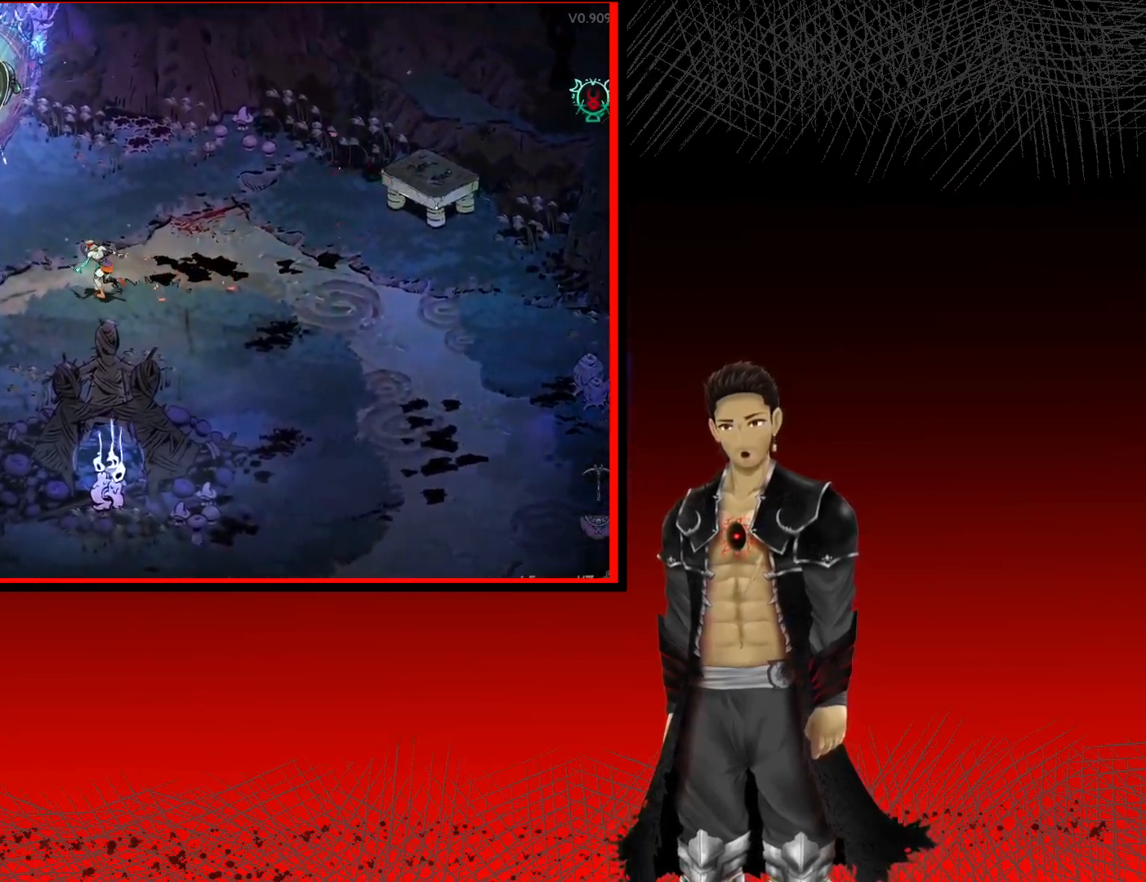
{"buttons": [], "left_stick": "left", "right_stick": "center", "events": []}
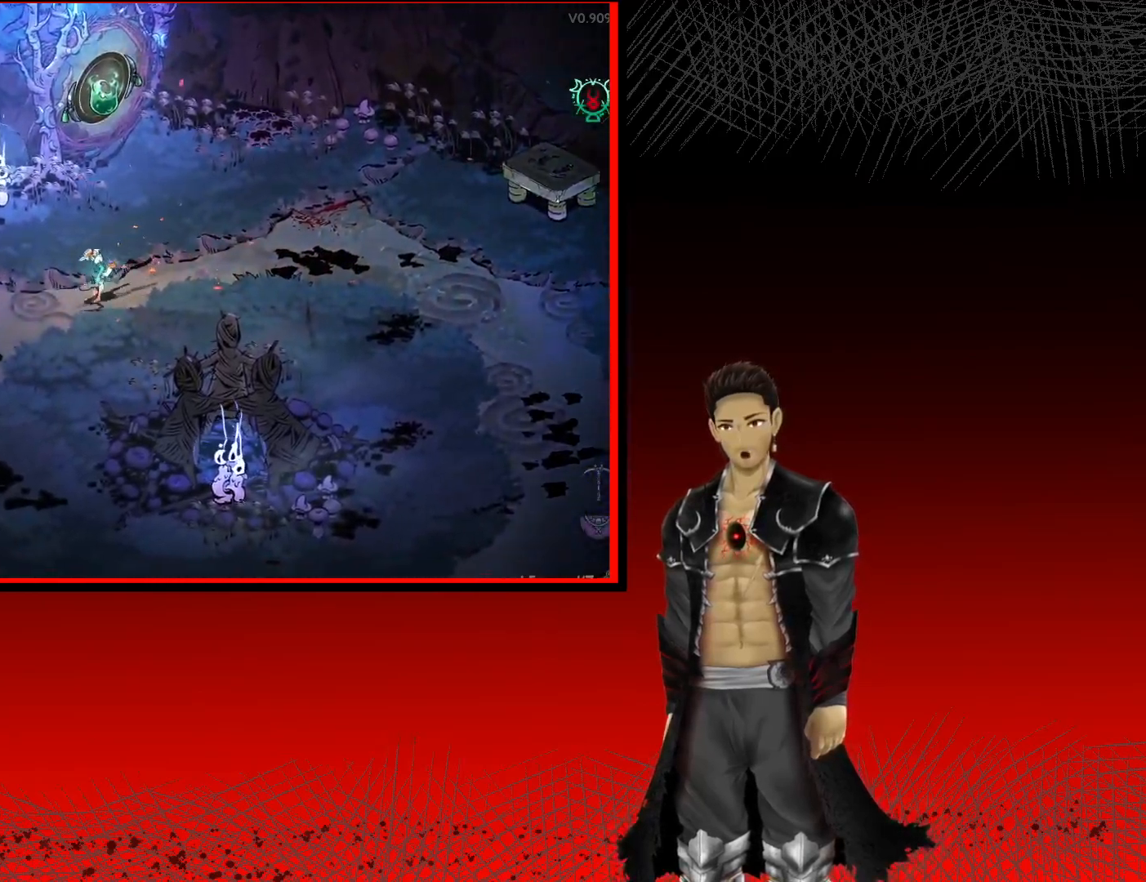
{"buttons": [], "left_stick": "center", "right_stick": "center", "events": [[133, "left_stick", "up"], [333, "left_stick", "center"]]}
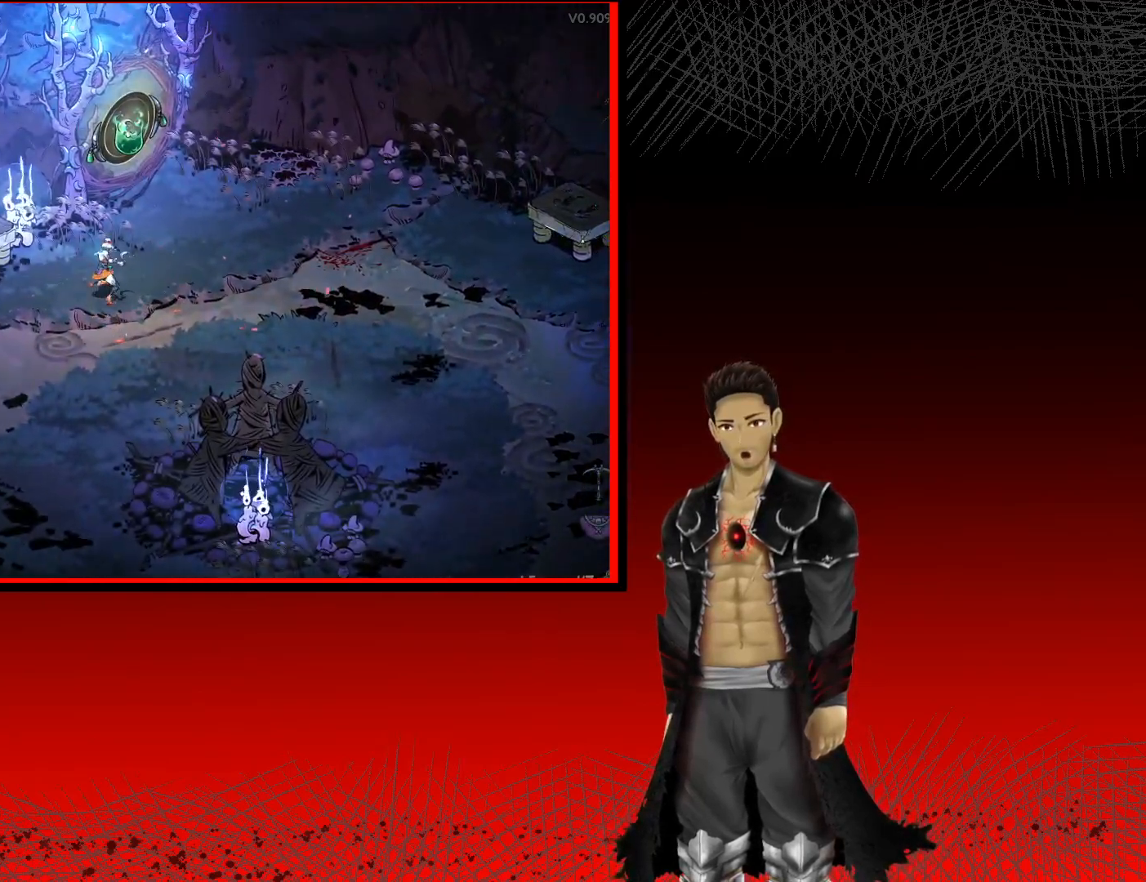
{"buttons": [], "left_stick": "up-right", "right_stick": "center", "events": [[233, "left_stick", "up-right"]]}
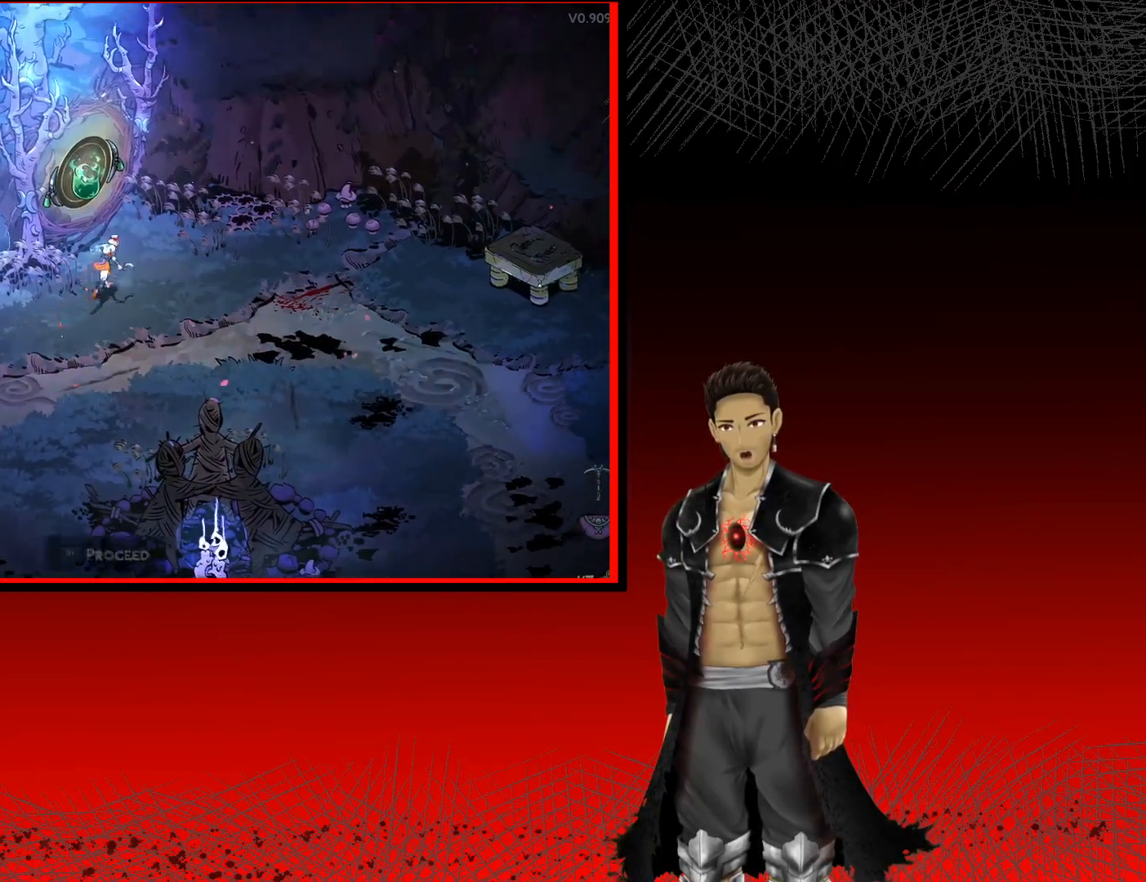
{"buttons": [], "left_stick": "center", "right_stick": "center", "events": [[17, "left_stick", "up"], [150, "left_stick", "center"]]}
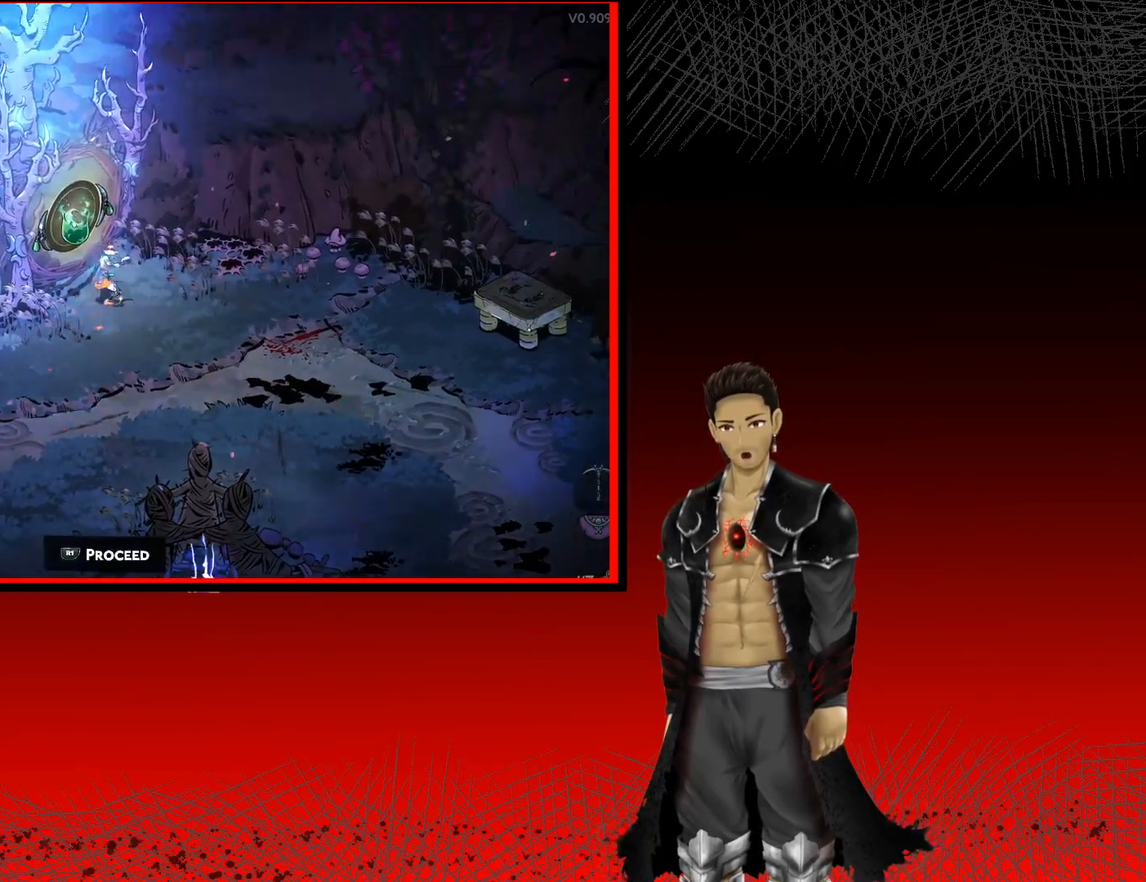
{"buttons": [], "left_stick": "center", "right_stick": "center", "events": []}
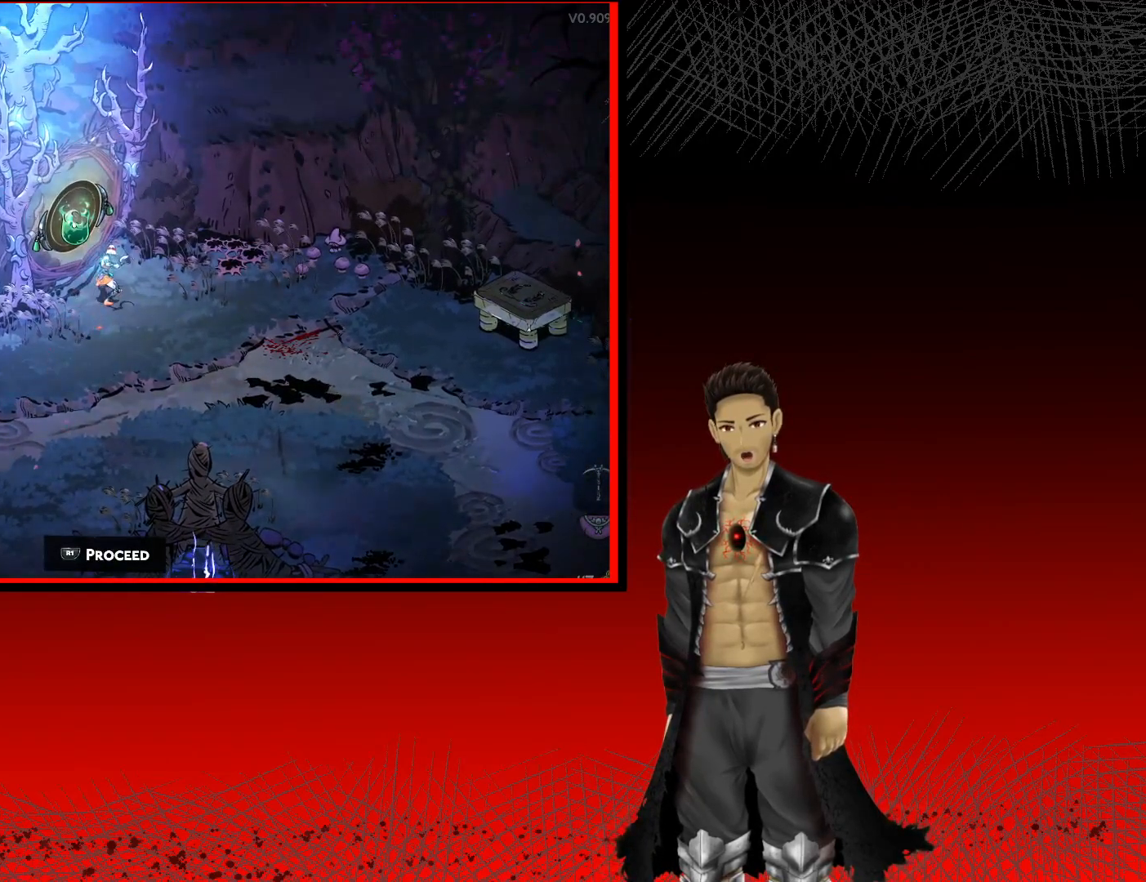
{"buttons": ["DPAD_LEFT"], "left_stick": "center", "right_stick": "center", "events": [[17, "DPAD_LEFT", "down"]]}
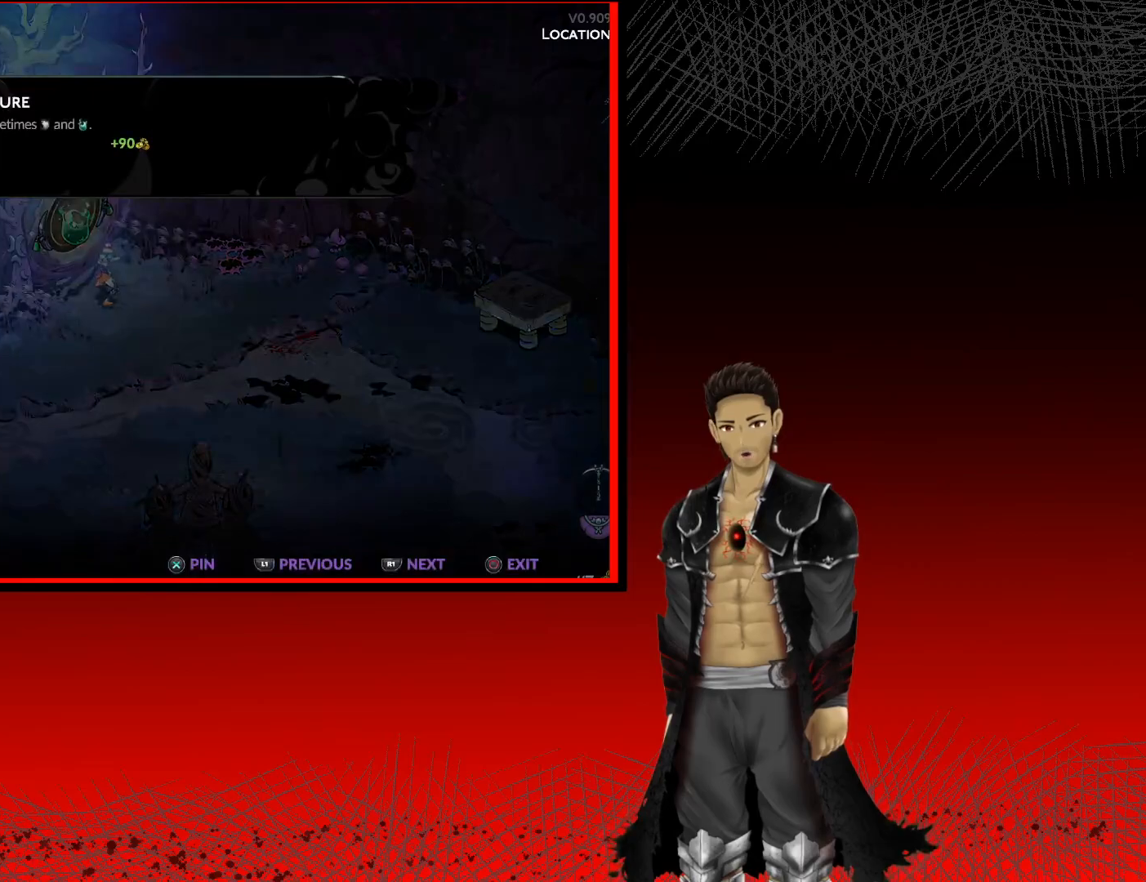
{"buttons": ["DPAD_LEFT"], "left_stick": "center", "right_stick": "center", "events": []}
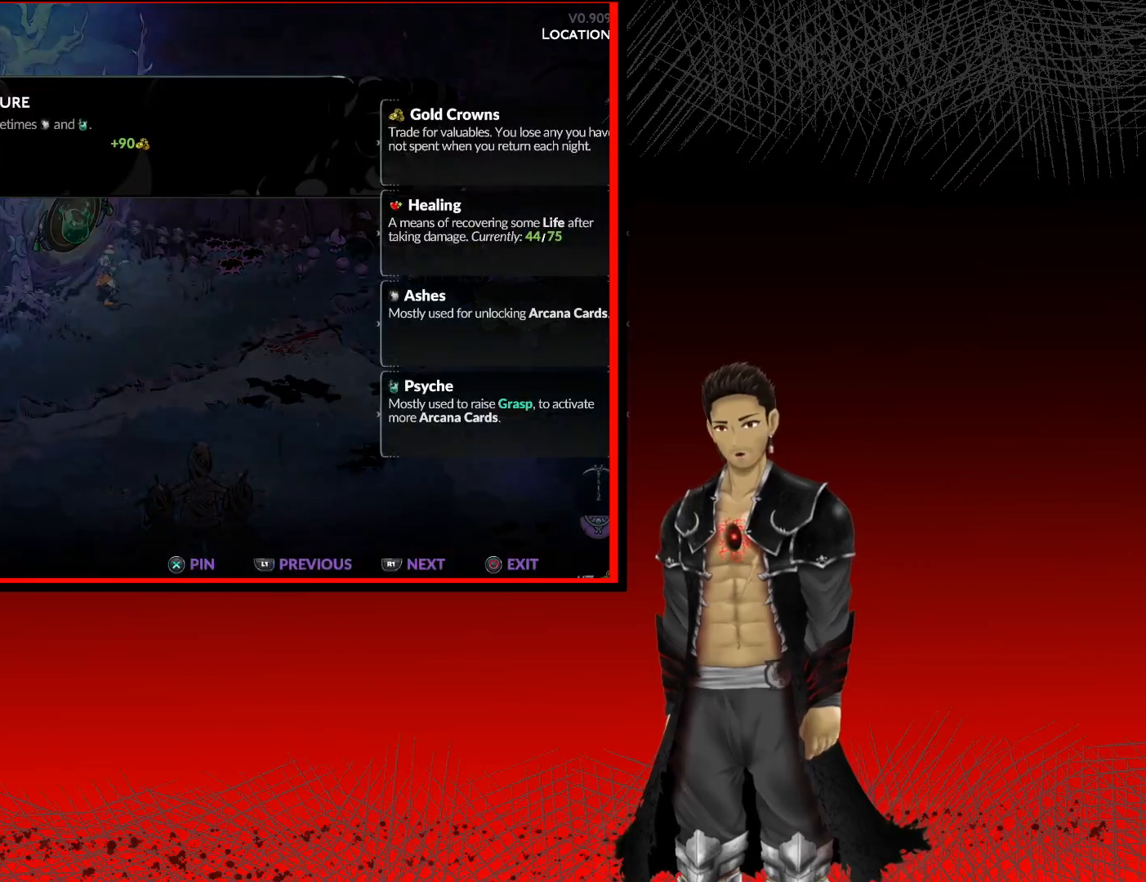
{"buttons": ["DPAD_LEFT"], "left_stick": "center", "right_stick": "center", "events": []}
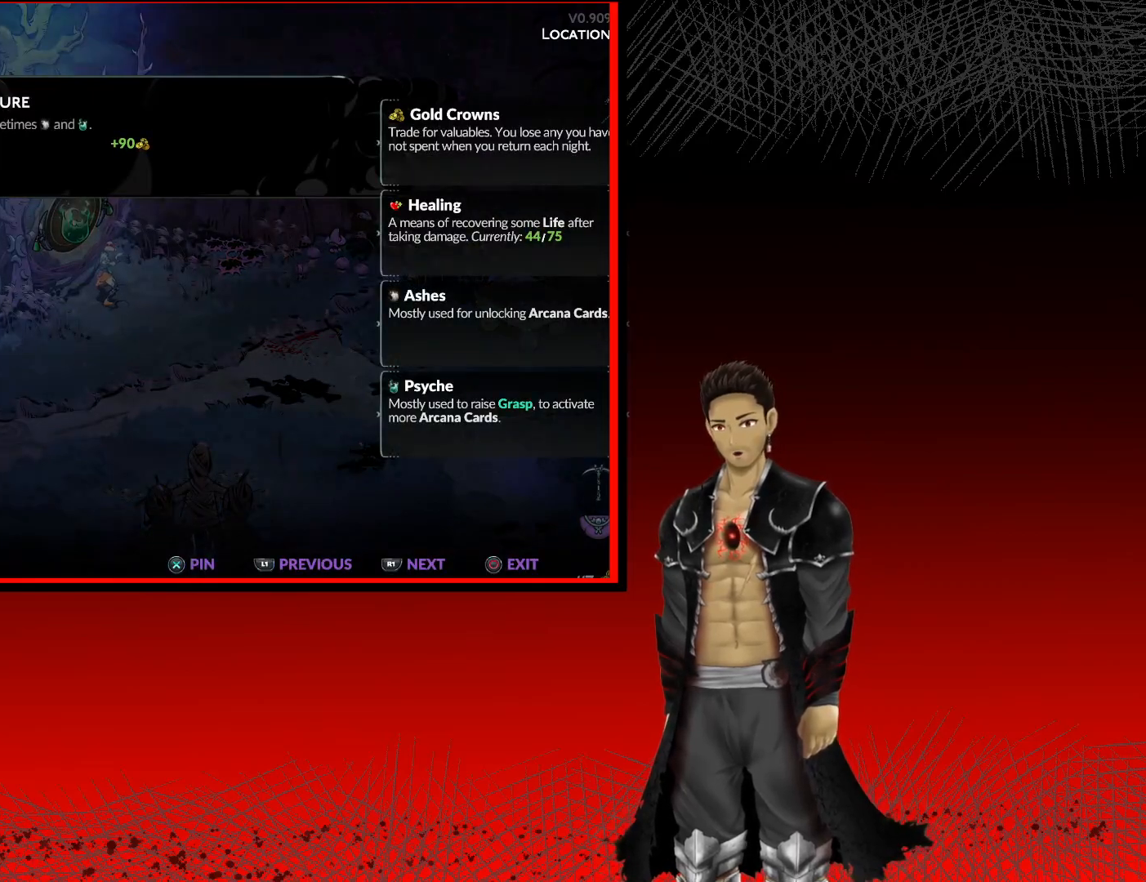
{"buttons": ["DPAD_LEFT"], "left_stick": "center", "right_stick": "center", "events": []}
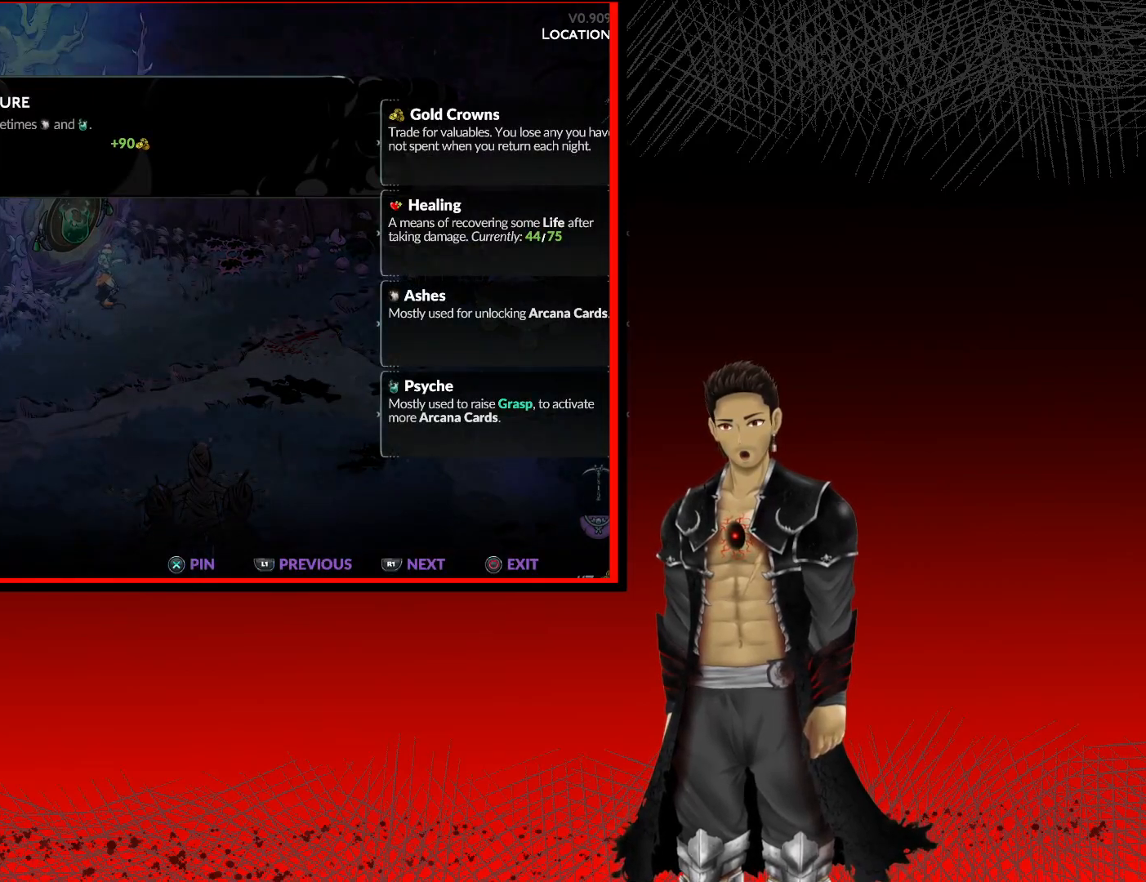
{"buttons": ["DPAD_LEFT"], "left_stick": "center", "right_stick": "center", "events": []}
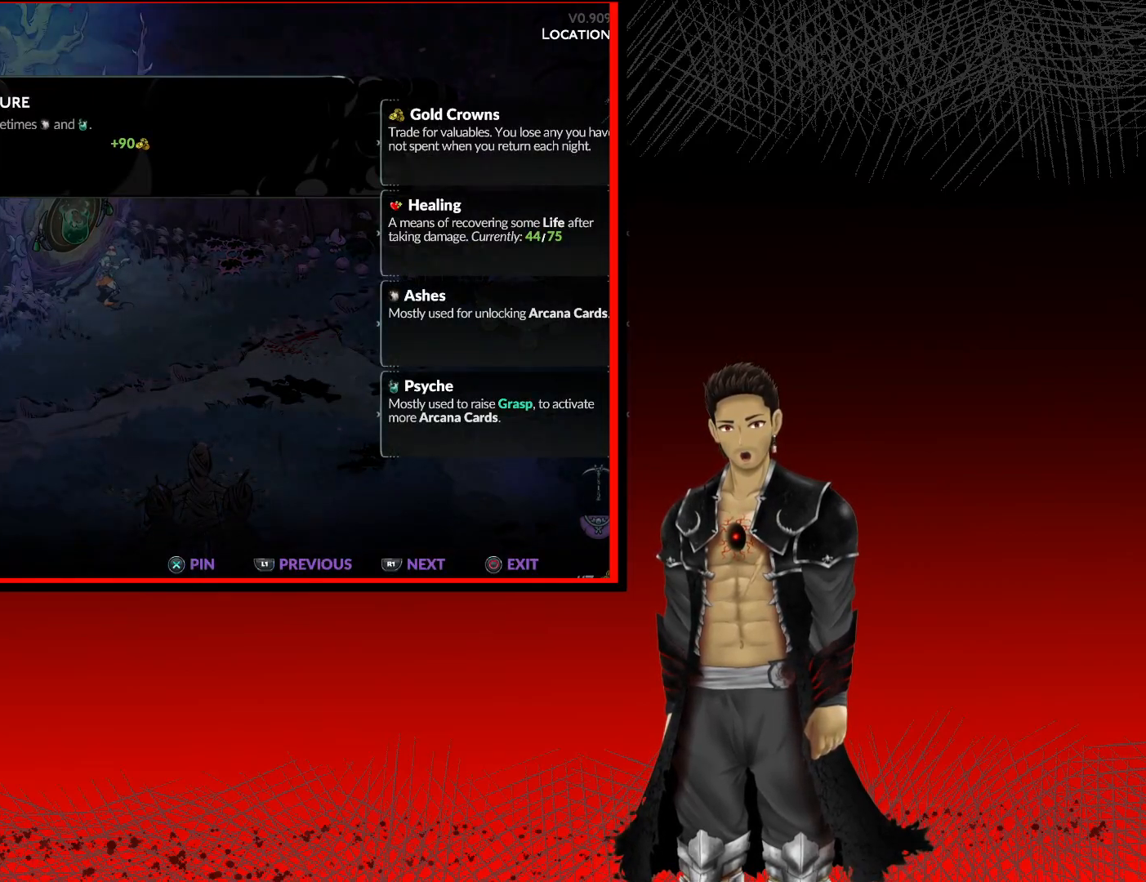
{"buttons": ["DPAD_LEFT"], "left_stick": "center", "right_stick": "center", "events": []}
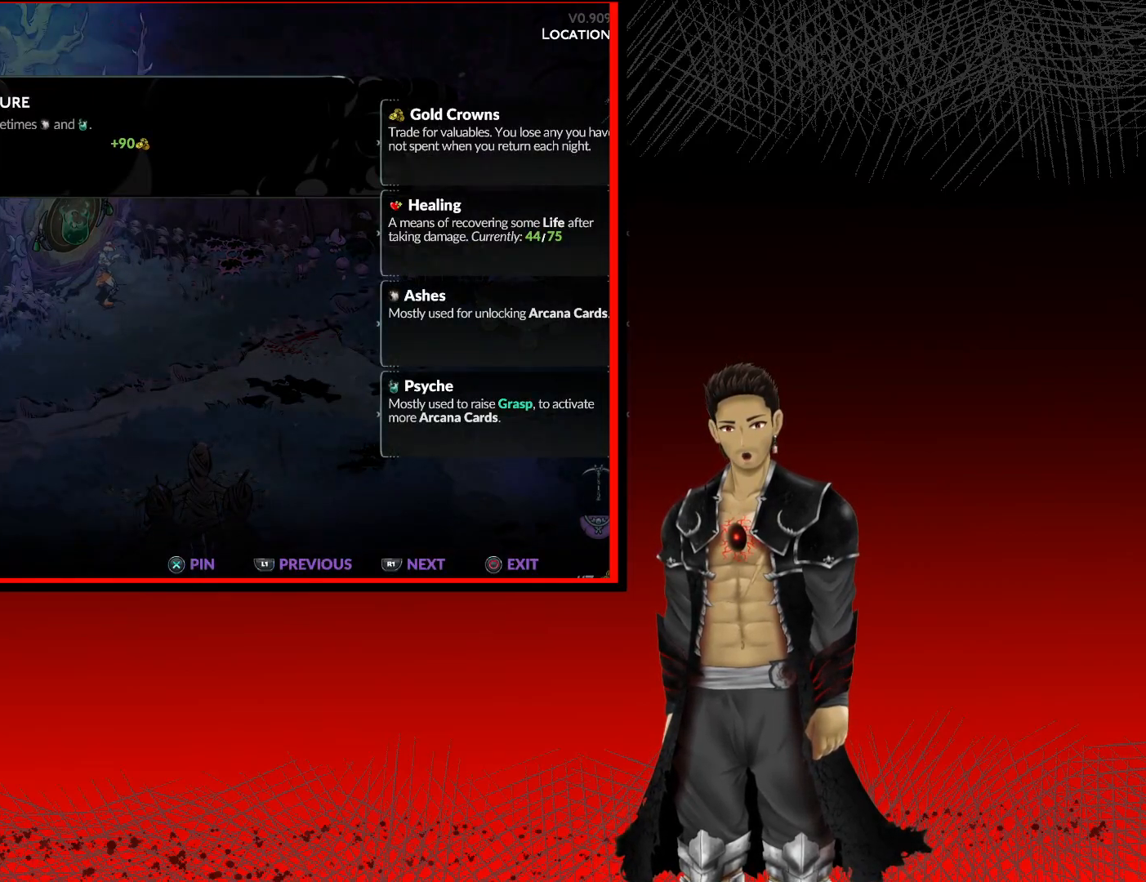
{"buttons": ["R1"], "left_stick": "center", "right_stick": "center", "events": [[17, "DPAD_LEFT", "up"], [83, "DPAD_LEFT", "down"], [167, "DPAD_LEFT", "up"], [417, "R1", "down"]]}
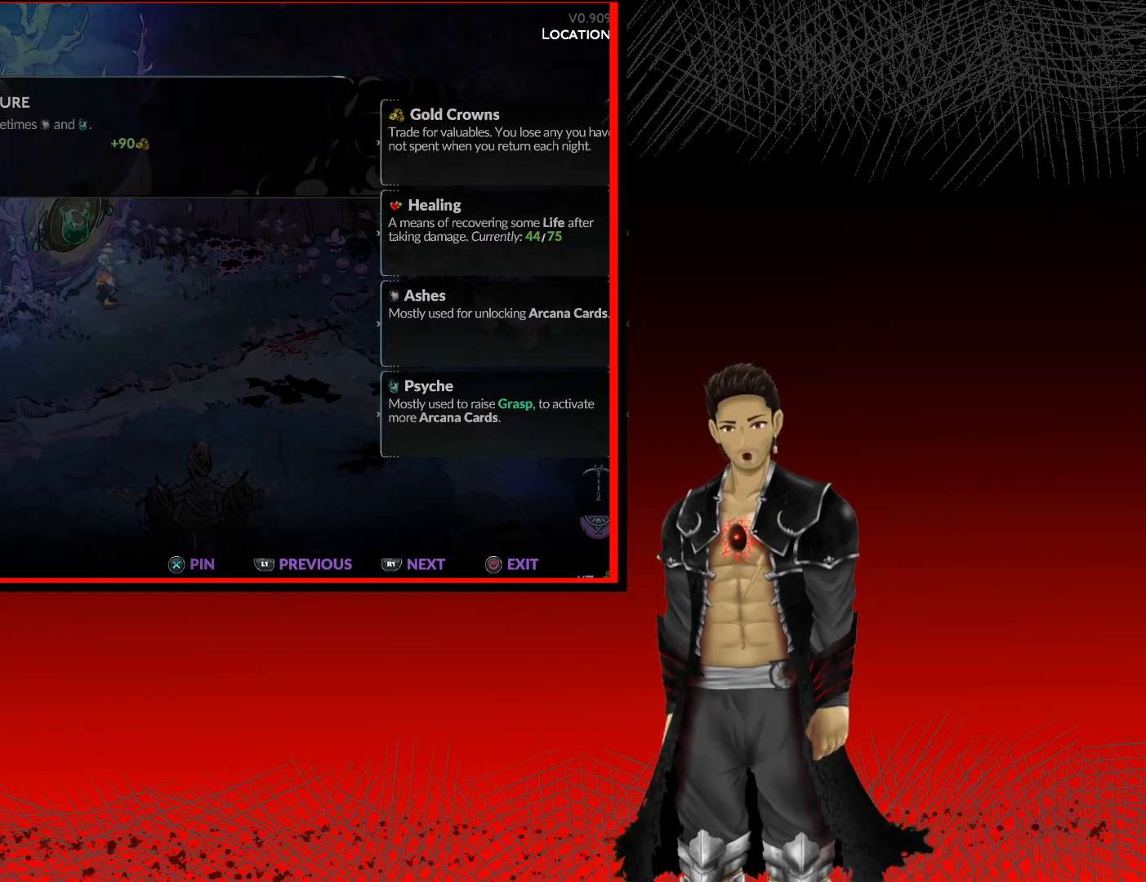
{"buttons": [], "left_stick": "center", "right_stick": "center", "events": [[117, "R1", "up"]]}
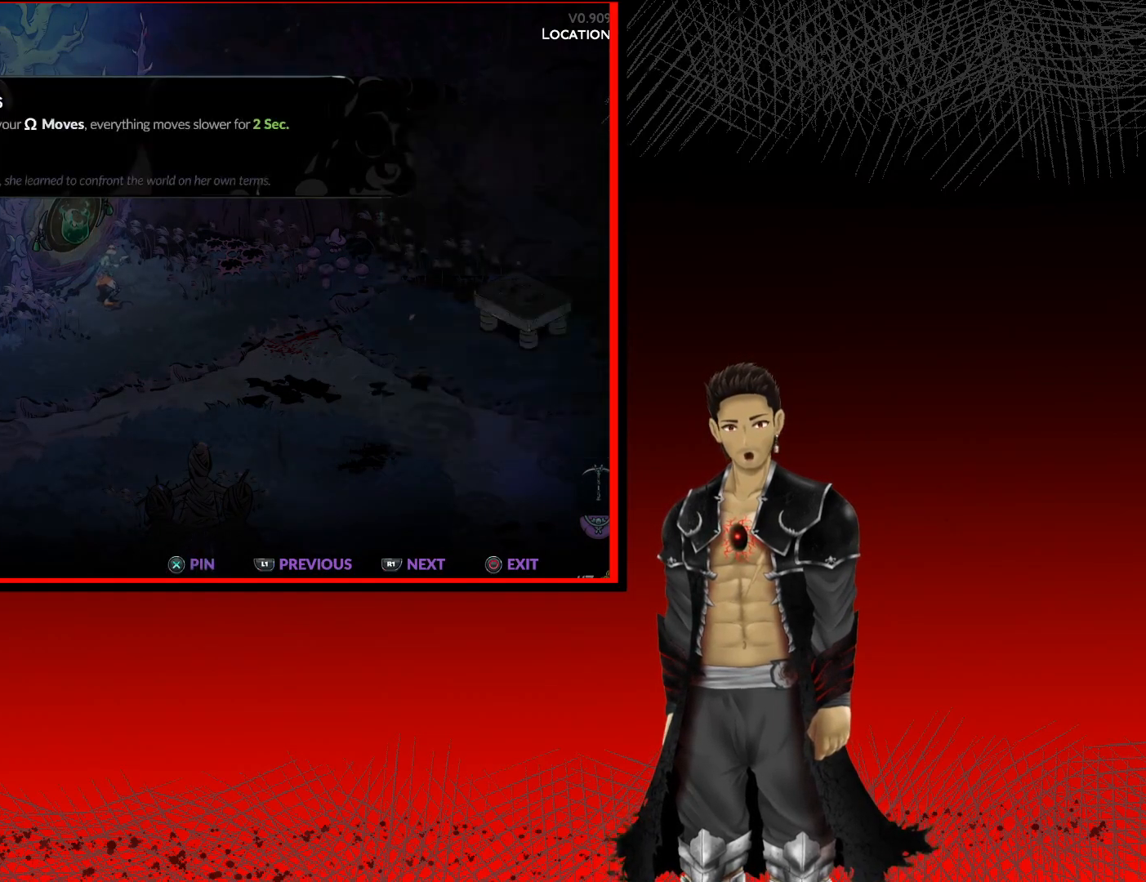
{"buttons": [], "left_stick": "center", "right_stick": "center", "events": []}
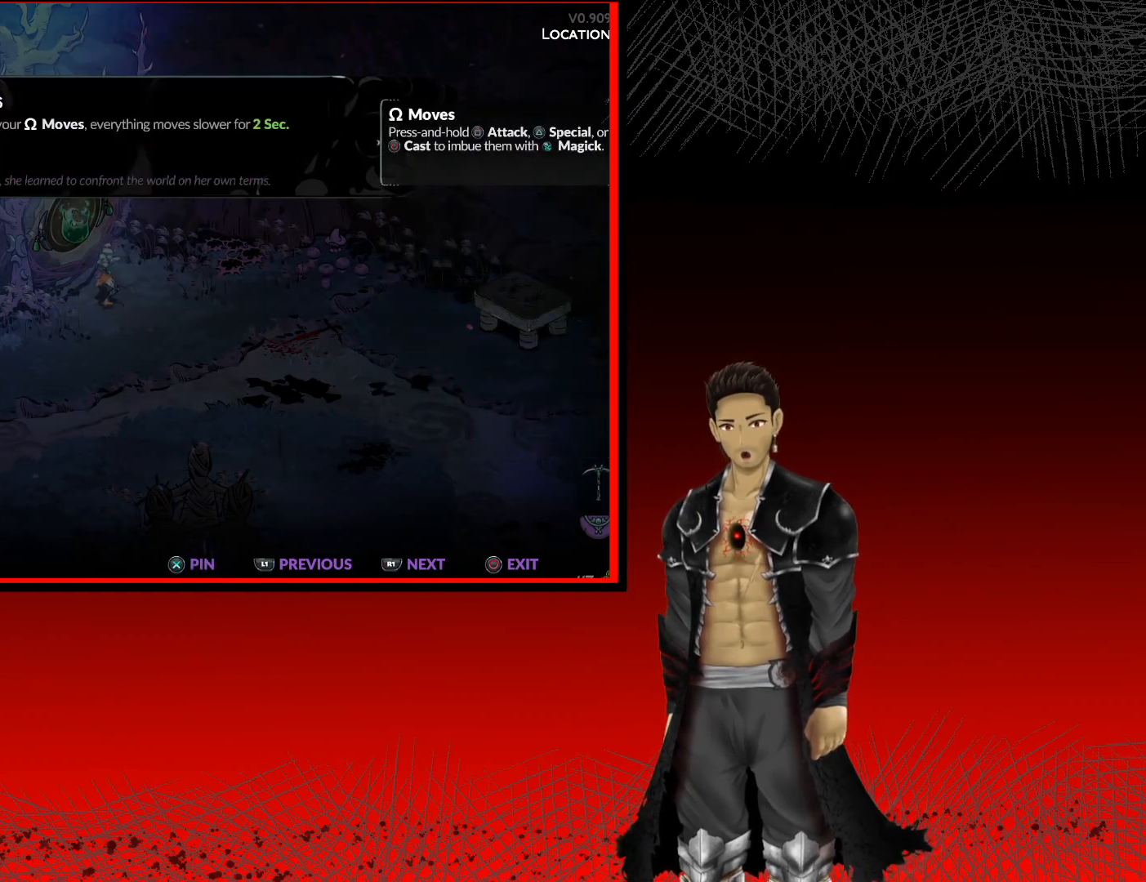
{"buttons": ["R1"], "left_stick": "center", "right_stick": "center", "events": [[367, "R1", "down"]]}
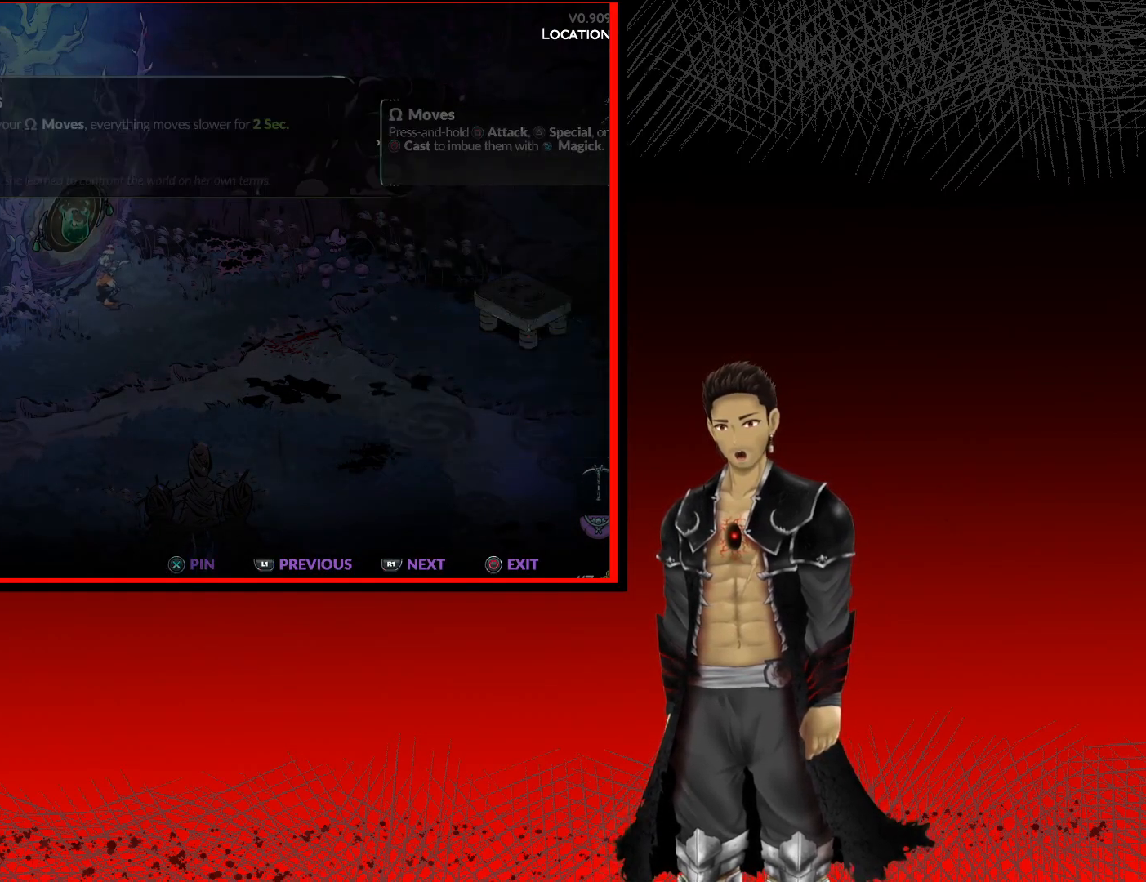
{"buttons": ["B"], "left_stick": "center", "right_stick": "center", "events": [[67, "R1", "up"], [367, "B", "down"]]}
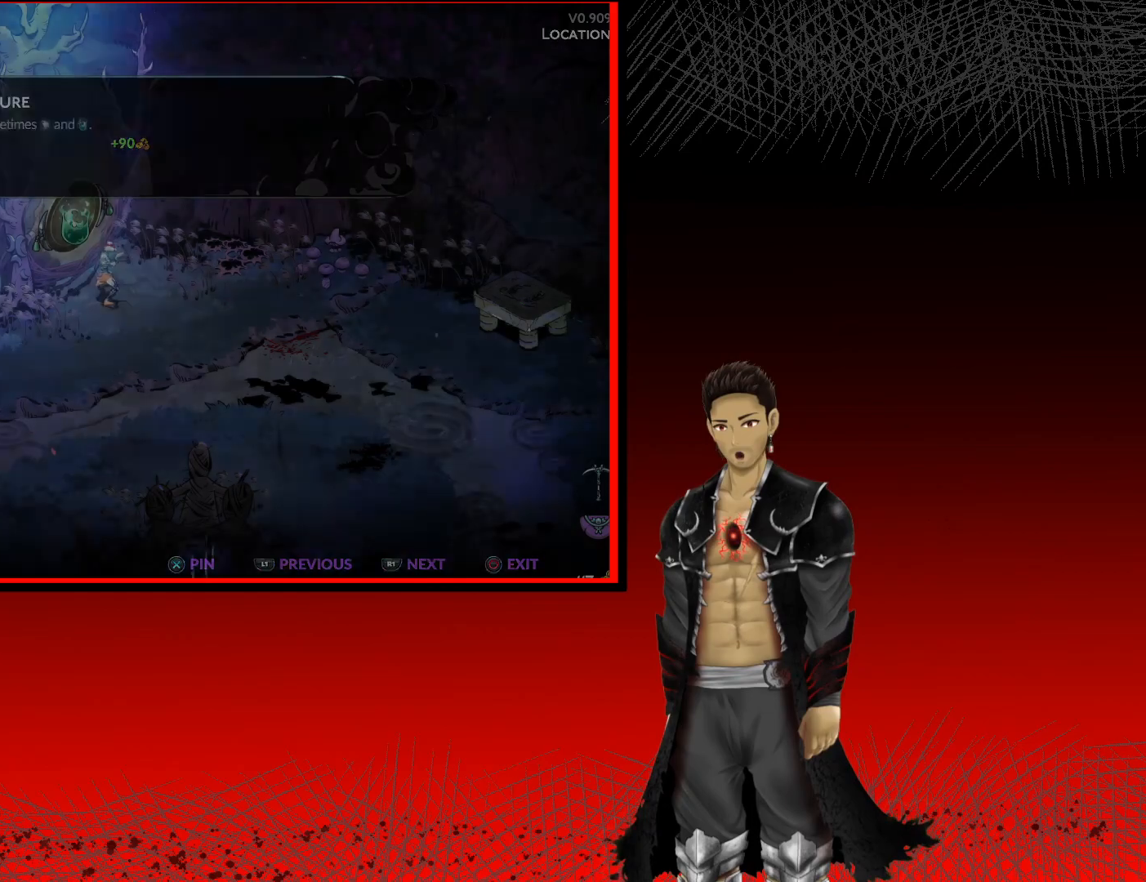
{"buttons": ["R1"], "left_stick": "up", "right_stick": "center", "events": [[17, "B", "up"], [283, "left_stick", "up"], [367, "R1", "down"]]}
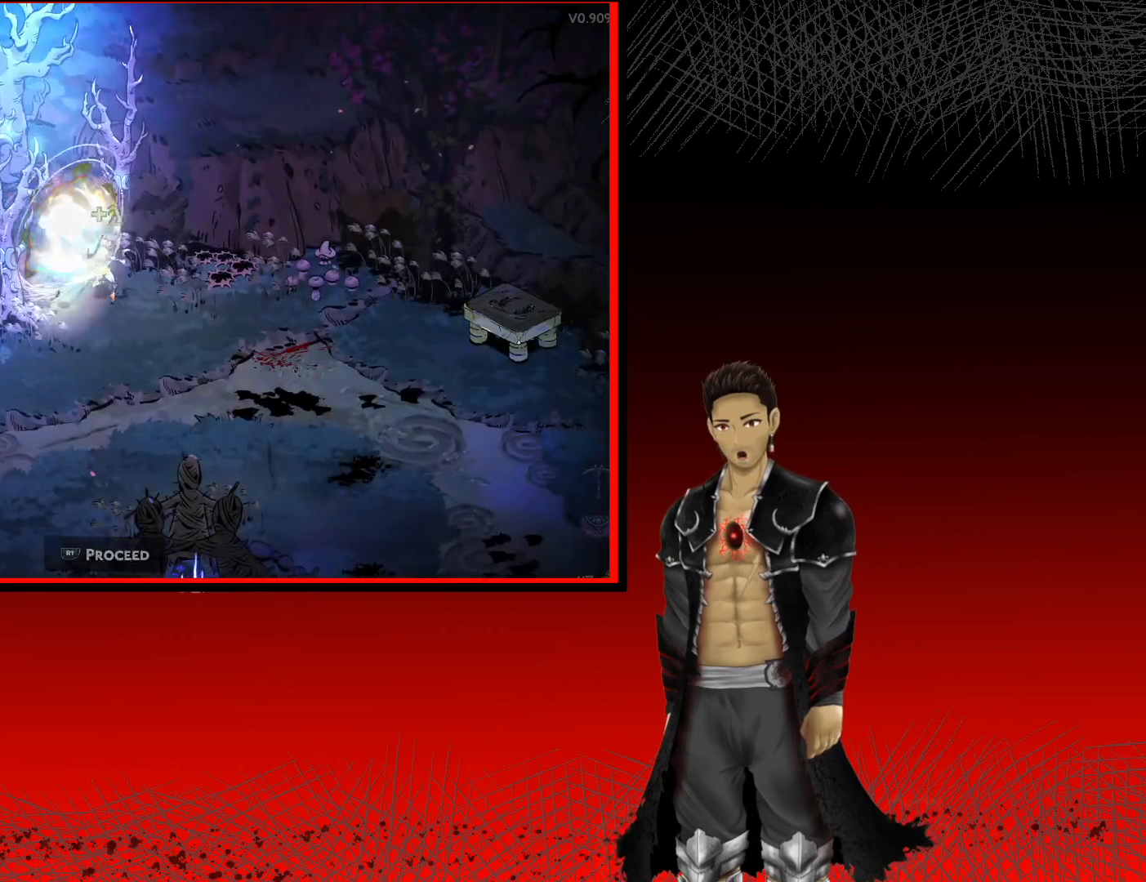
{"buttons": [], "left_stick": "up-left", "right_stick": "center", "events": [[17, "R1", "up"], [33, "left_stick", "center"], [250, "left_stick", "up-left"]]}
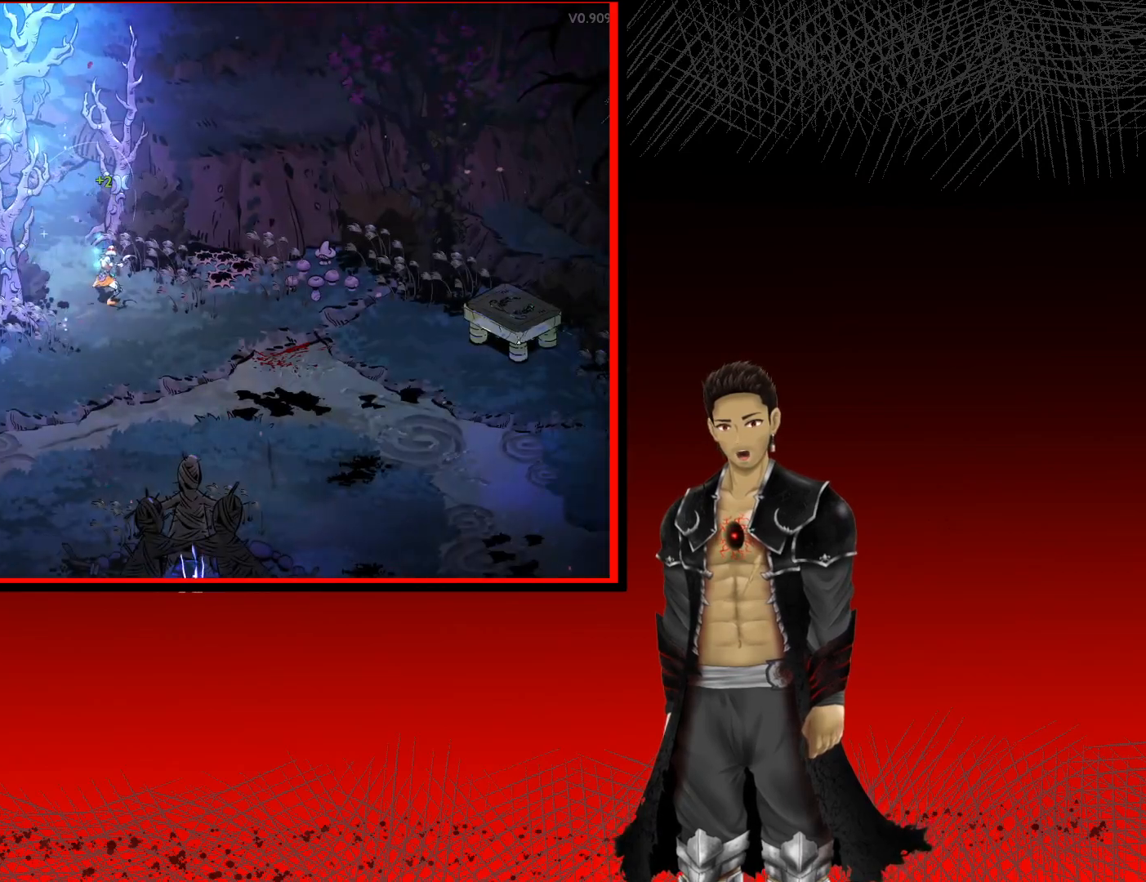
{"buttons": [], "left_stick": "up-left", "right_stick": "center", "events": [[100, "A", "down"], [450, "A", "up"]]}
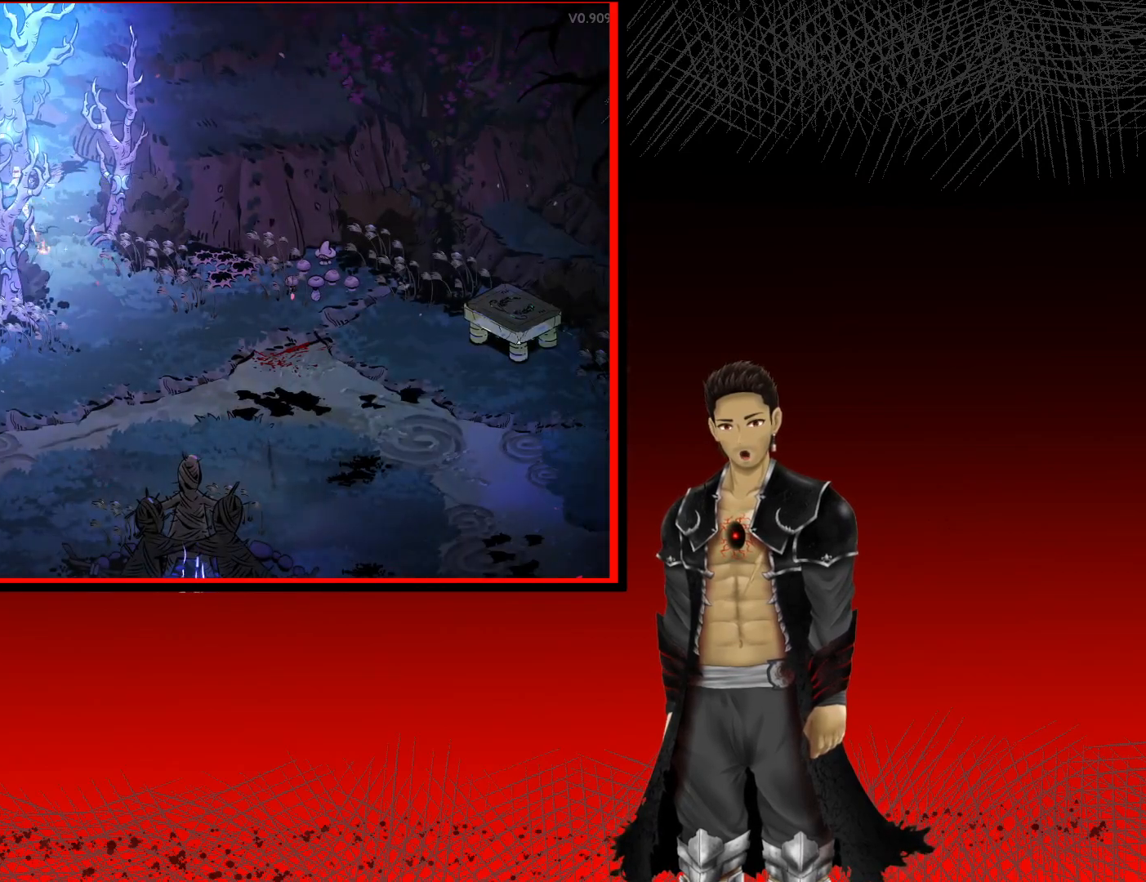
{"buttons": [], "left_stick": "up-left", "right_stick": "center", "events": []}
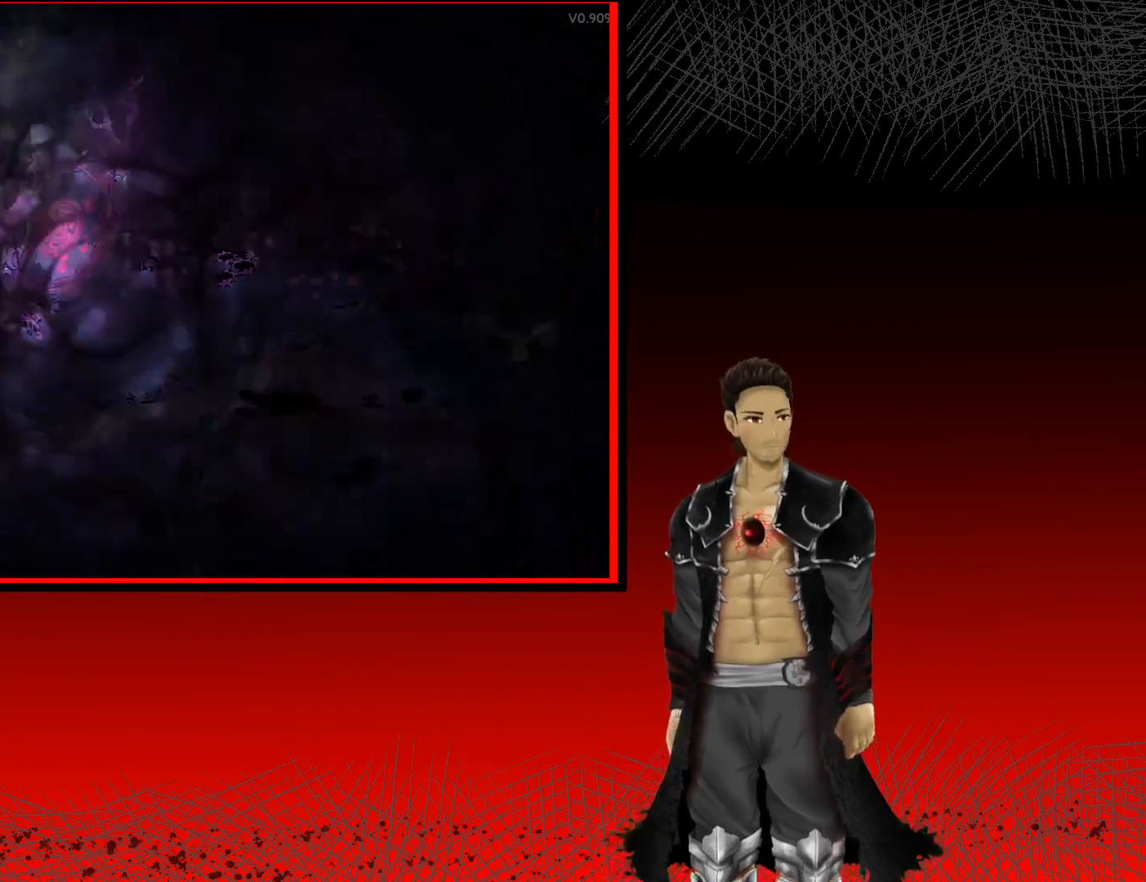
{"buttons": [], "left_stick": "center", "right_stick": "center", "events": [[100, "left_stick", "center"]]}
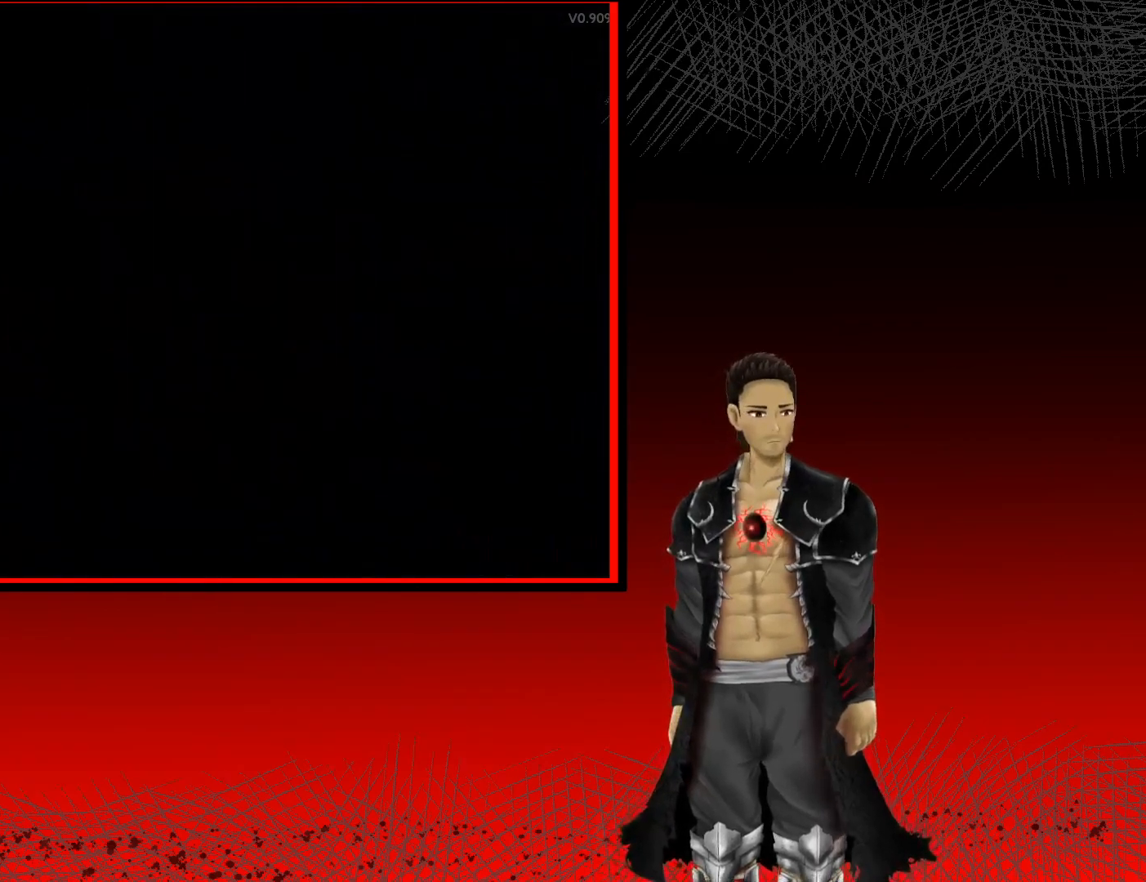
{"buttons": [], "left_stick": "center", "right_stick": "center", "events": []}
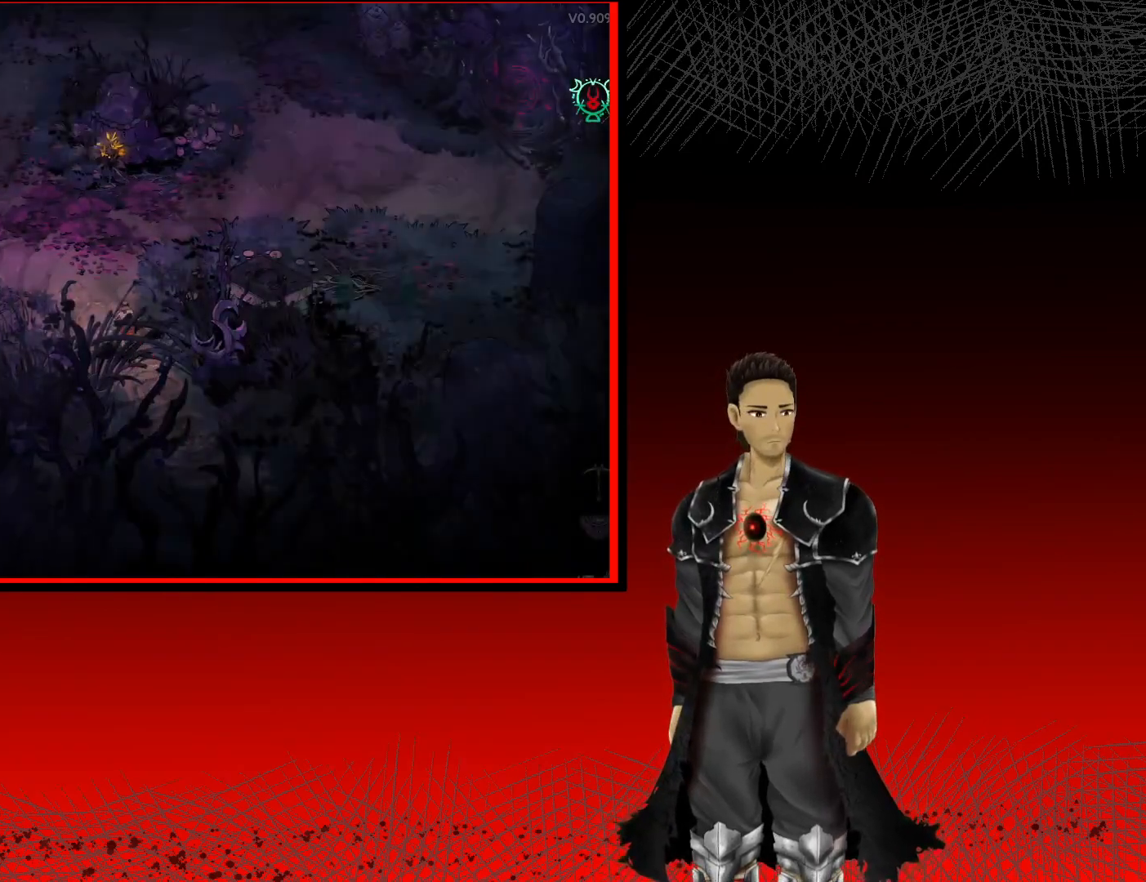
{"buttons": [], "left_stick": "up", "right_stick": "center", "events": [[217, "left_stick", "up"]]}
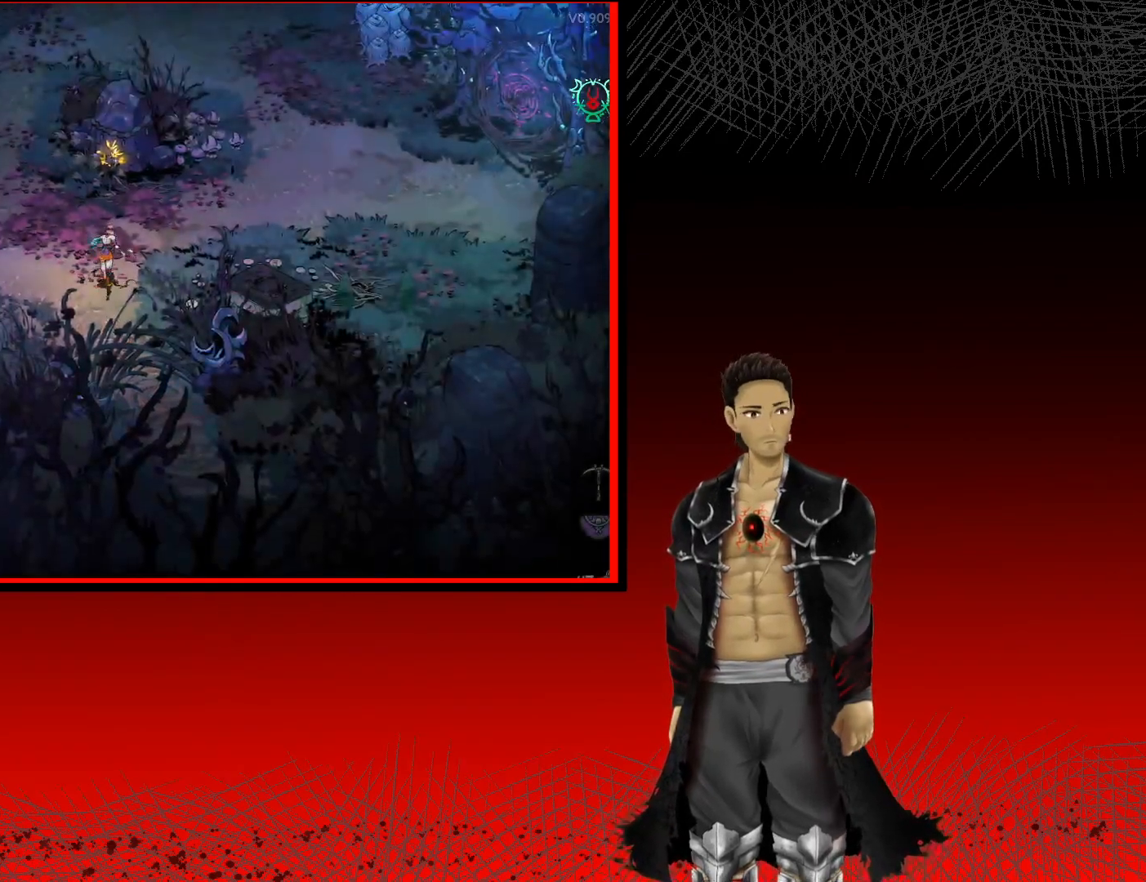
{"buttons": [], "left_stick": "up-left", "right_stick": "center", "events": [[350, "R1", "down"], [483, "R1", "up"], [500, "left_stick", "up-left"]]}
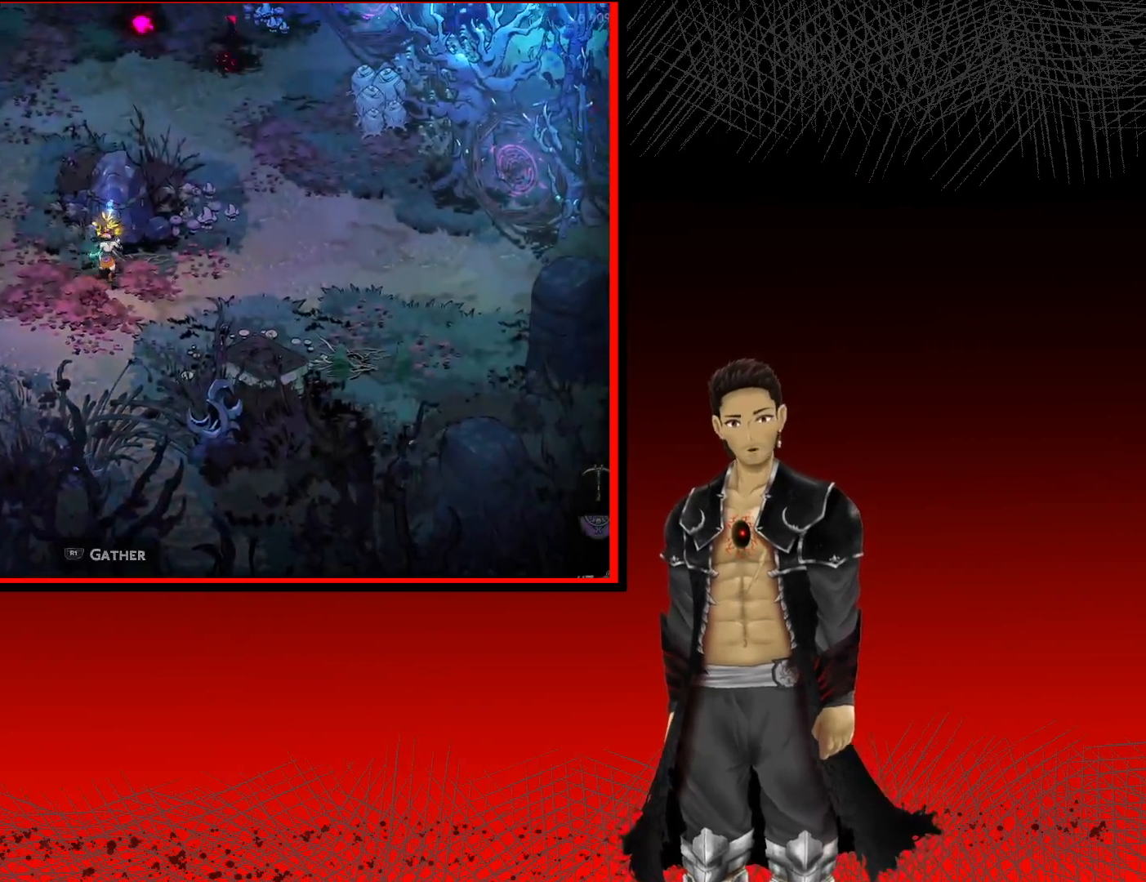
{"buttons": [], "left_stick": "left", "right_stick": "center", "events": [[117, "left_stick", "left"]]}
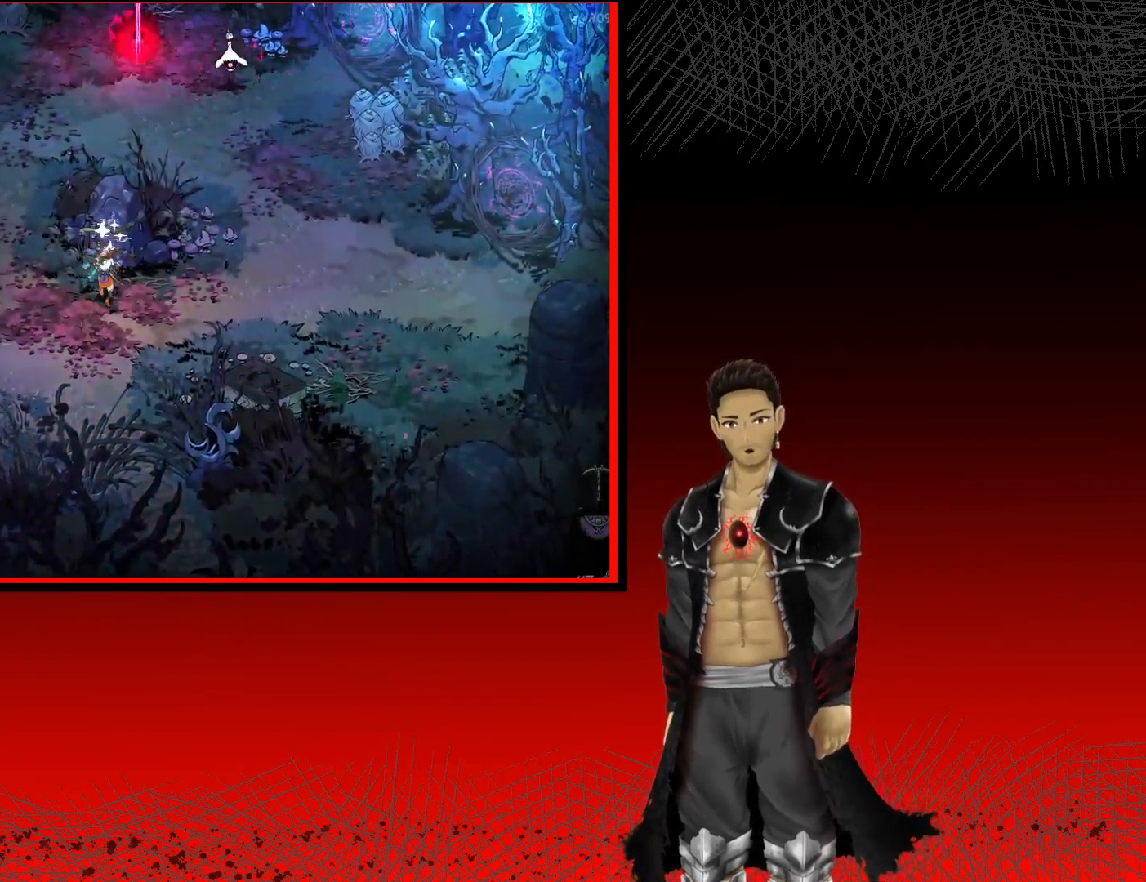
{"buttons": ["A"], "left_stick": "left", "right_stick": "center", "events": [[250, "A", "down"]]}
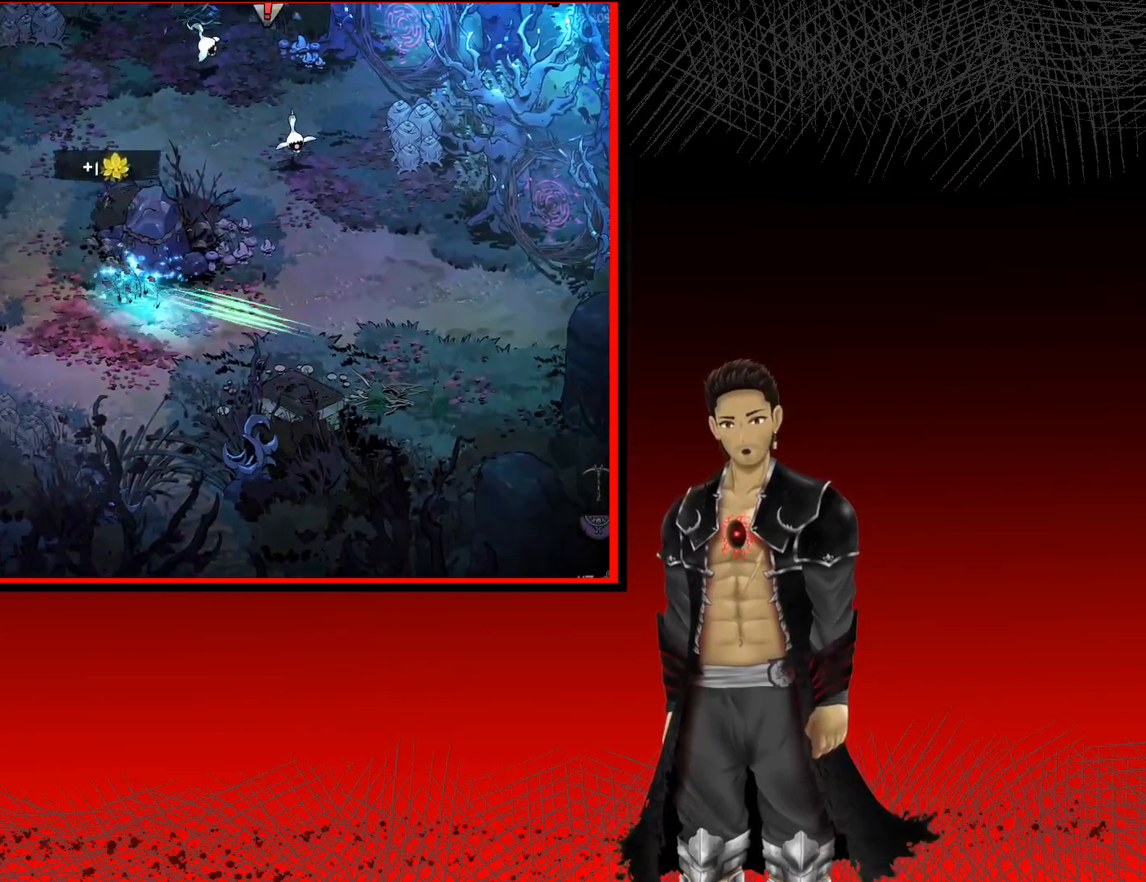
{"buttons": [], "left_stick": "left", "right_stick": "center", "events": [[67, "A", "up"], [283, "X", "down"], [317, "A", "down"], [400, "A", "up"], [467, "X", "up"]]}